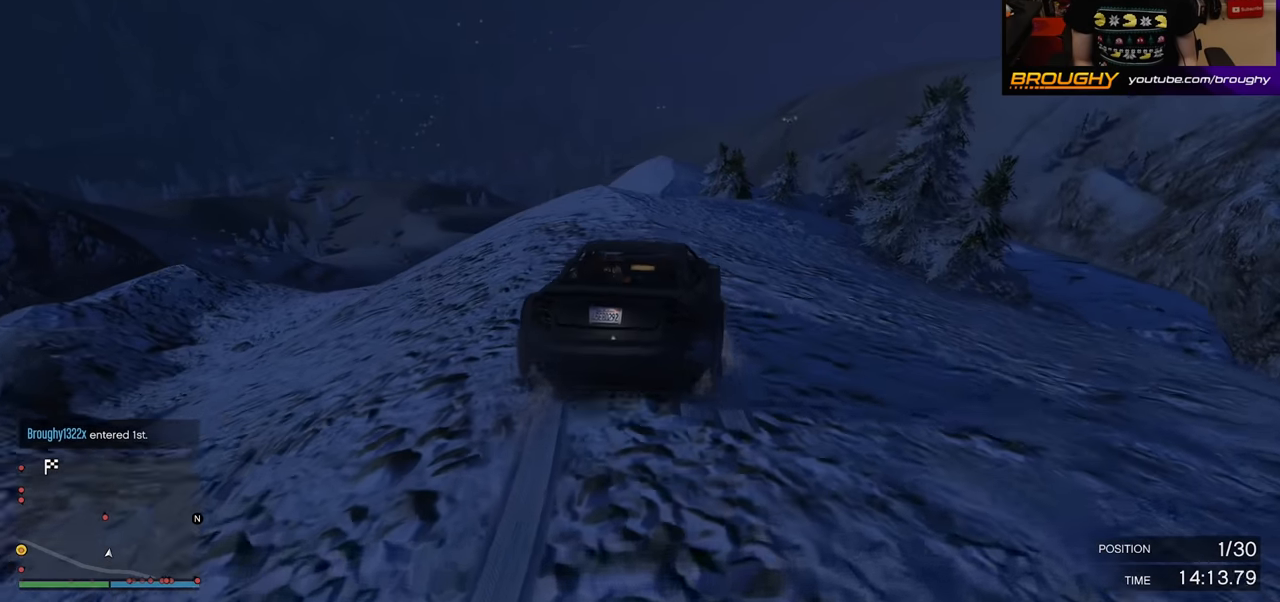
Gameplay with a controller (Xbox layout); each line is a JSON object with the inputs held at the frame after it. "events" lists button and stick changes between this image and that frame as [ms after this image, input, new state], when the widget could be followed in between.
{"buttons": [], "left_stick": "down", "right_stick": "center", "events": [[83, "left_stick", "left"], [133, "R2", "up"], [233, "left_stick", "center"], [267, "L2", "down"], [417, "left_stick", "down"], [467, "L2", "up"]]}
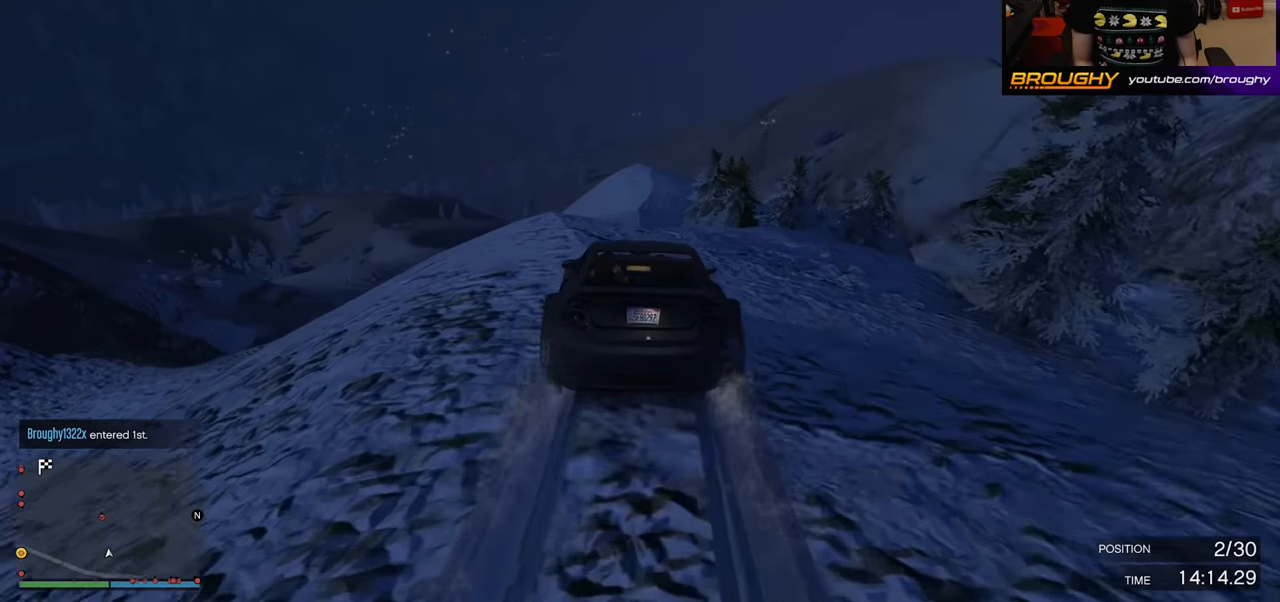
{"buttons": ["L2"], "left_stick": "down", "right_stick": "center", "events": [[150, "L2", "down"]]}
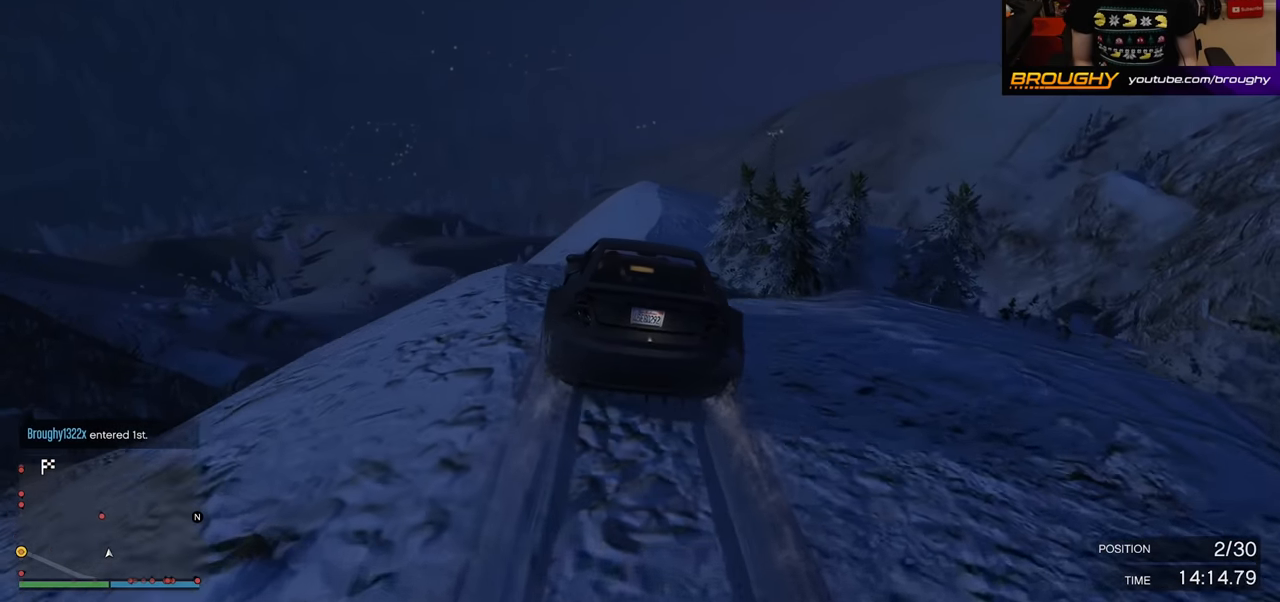
{"buttons": ["R2"], "left_stick": "center", "right_stick": "center", "events": [[50, "L2", "up"], [183, "left_stick", "center"], [200, "R2", "down"], [300, "left_stick", "left"], [450, "left_stick", "center"]]}
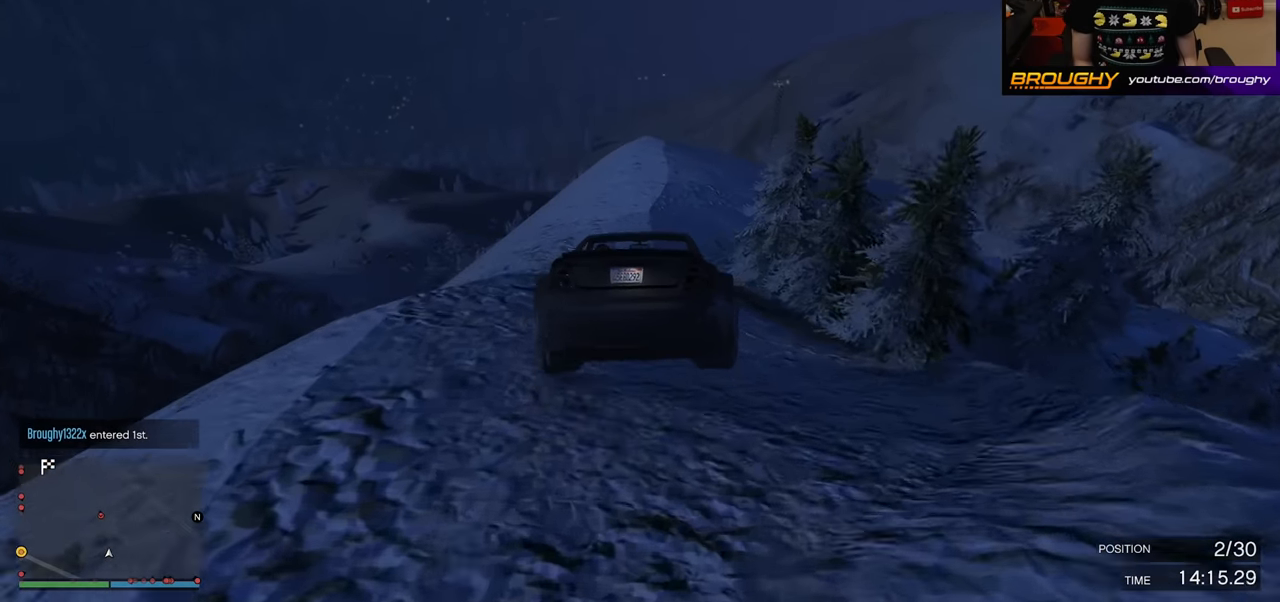
{"buttons": [], "left_stick": "up-left", "right_stick": "center", "events": [[50, "R2", "up"], [450, "left_stick", "up-left"]]}
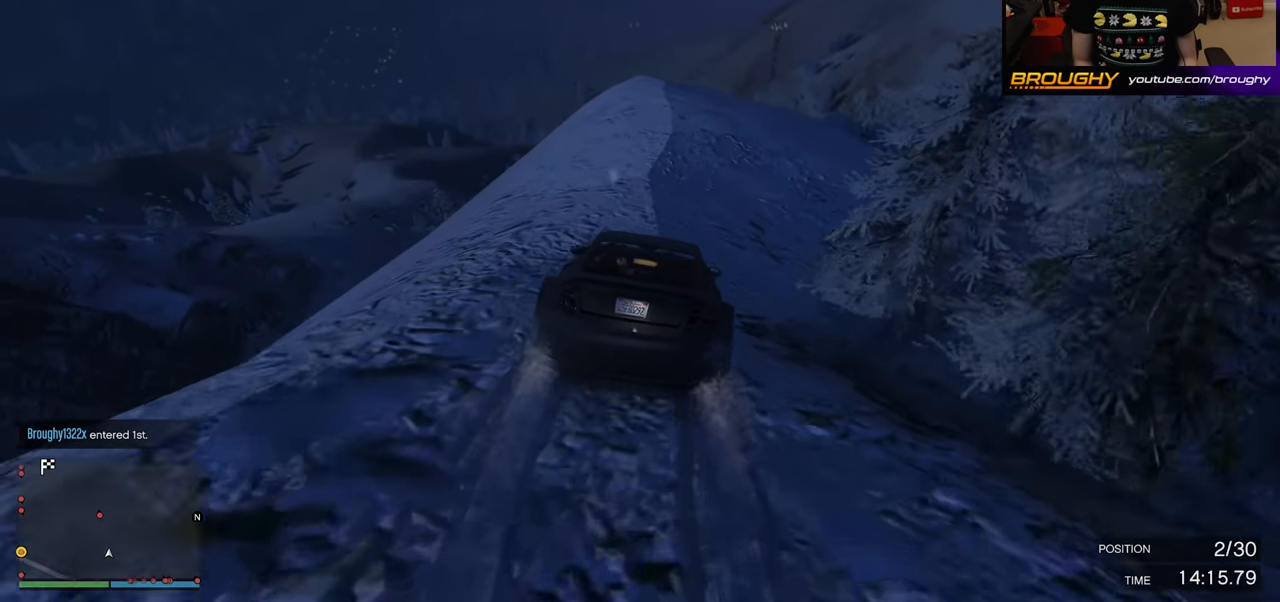
{"buttons": [], "left_stick": "center", "right_stick": "center", "events": [[100, "left_stick", "center"], [233, "L2", "down"], [483, "L2", "up"]]}
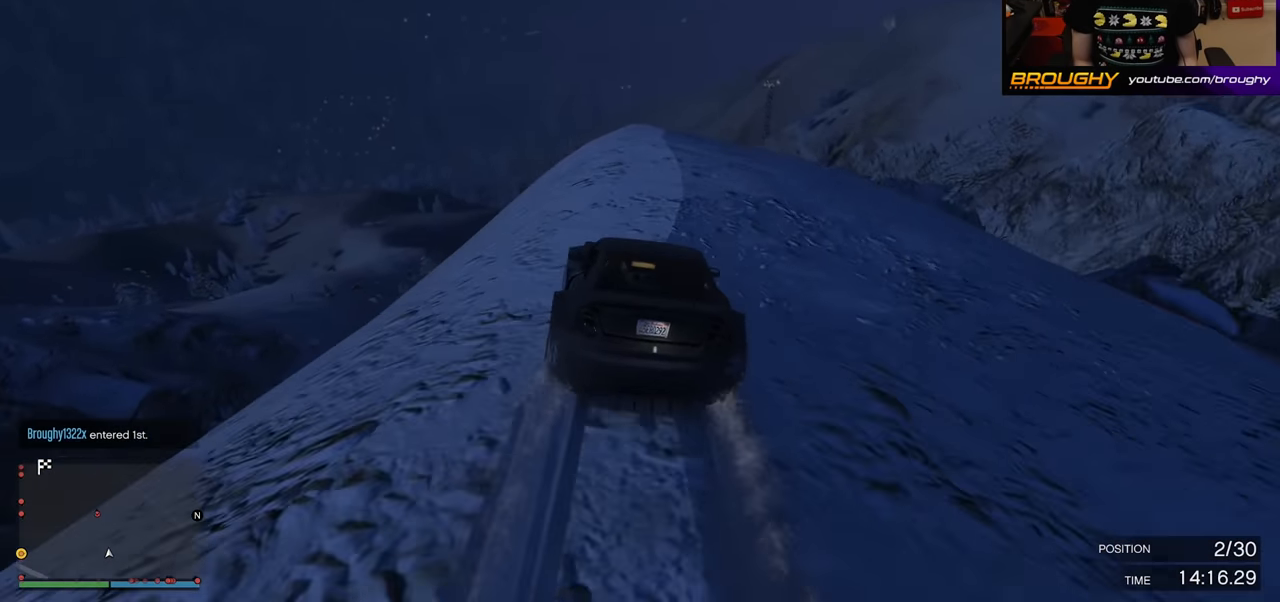
{"buttons": [], "left_stick": "center", "right_stick": "down", "events": [[33, "L2", "down"], [267, "left_stick", "right"], [333, "L2", "up"], [367, "left_stick", "center"], [400, "right_stick", "down"]]}
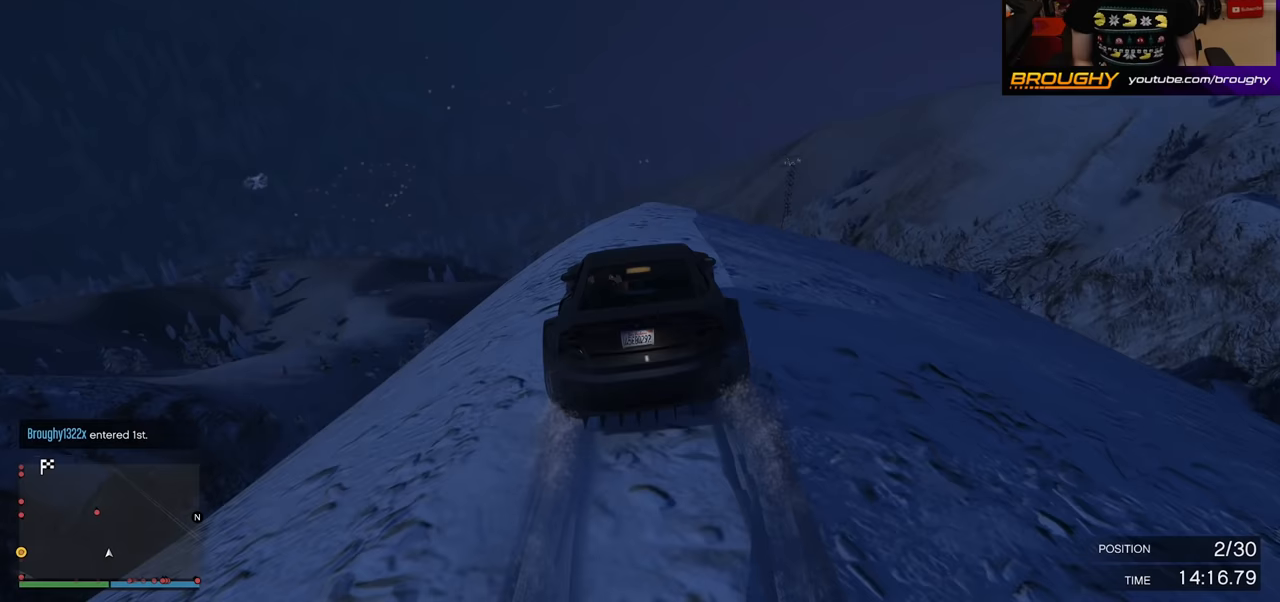
{"buttons": ["L2"], "left_stick": "center", "right_stick": "down", "events": [[150, "L2", "down"], [217, "left_stick", "right"], [417, "left_stick", "center"]]}
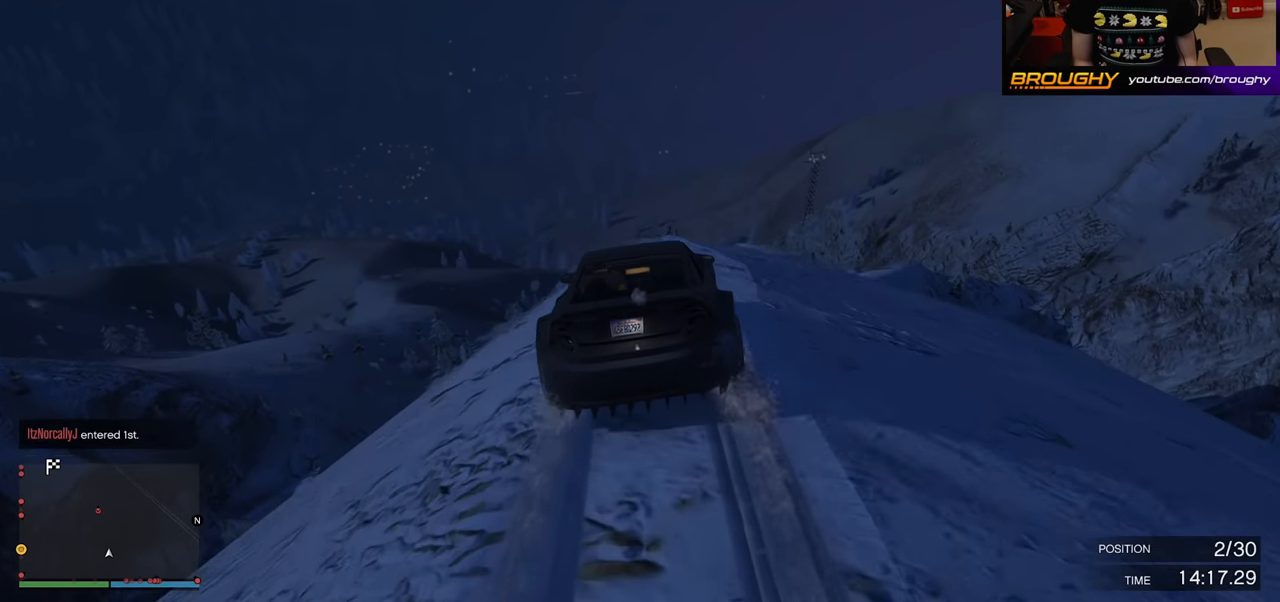
{"buttons": [], "left_stick": "down-right", "right_stick": "down", "events": [[133, "left_stick", "down-left"], [183, "L2", "up"], [217, "left_stick", "down"], [317, "left_stick", "down-right"]]}
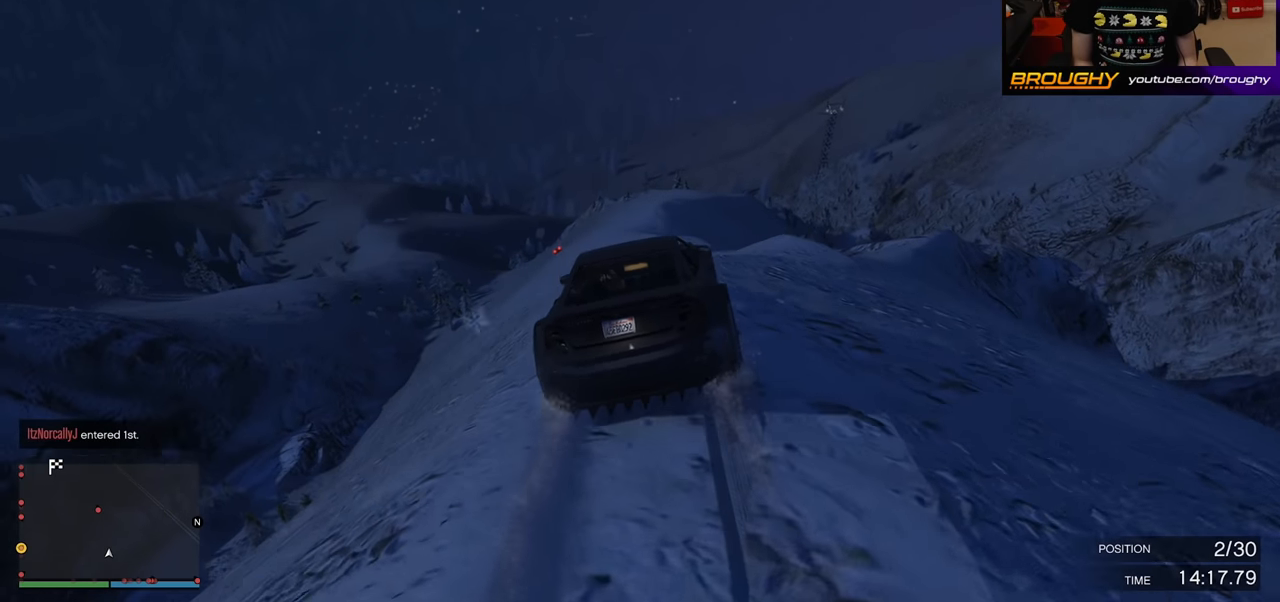
{"buttons": [], "left_stick": "up-left", "right_stick": "down", "events": [[50, "left_stick", "center"], [67, "R2", "down"], [383, "R2", "up"], [450, "left_stick", "up-left"]]}
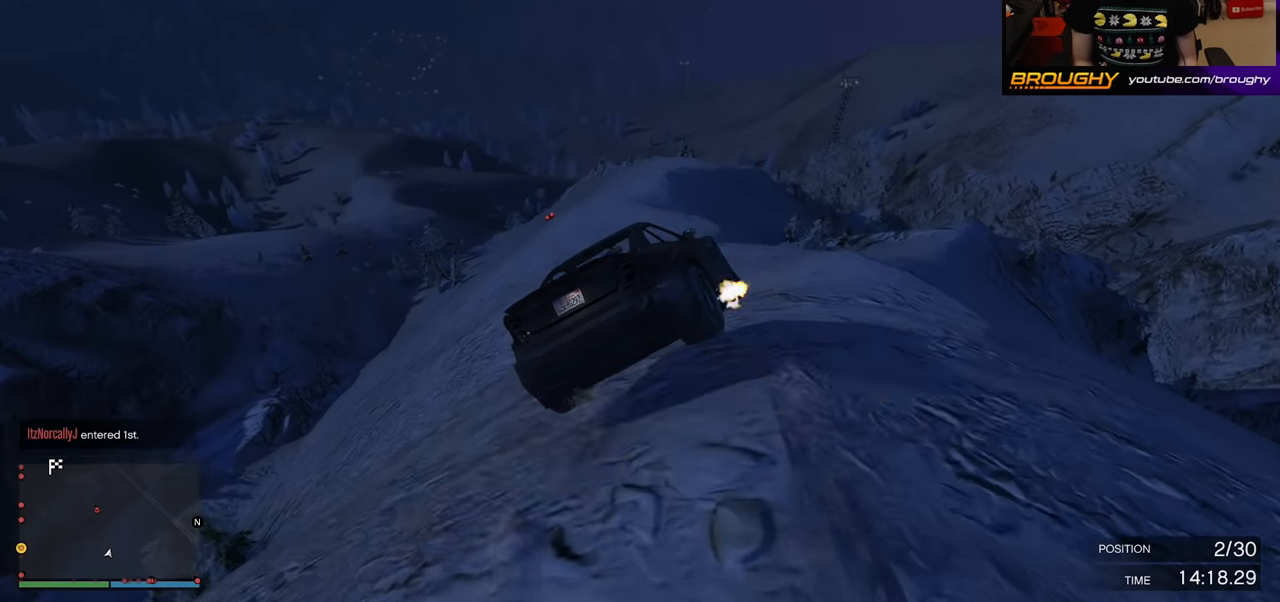
{"buttons": [], "left_stick": "center", "right_stick": "down", "events": [[450, "left_stick", "center"]]}
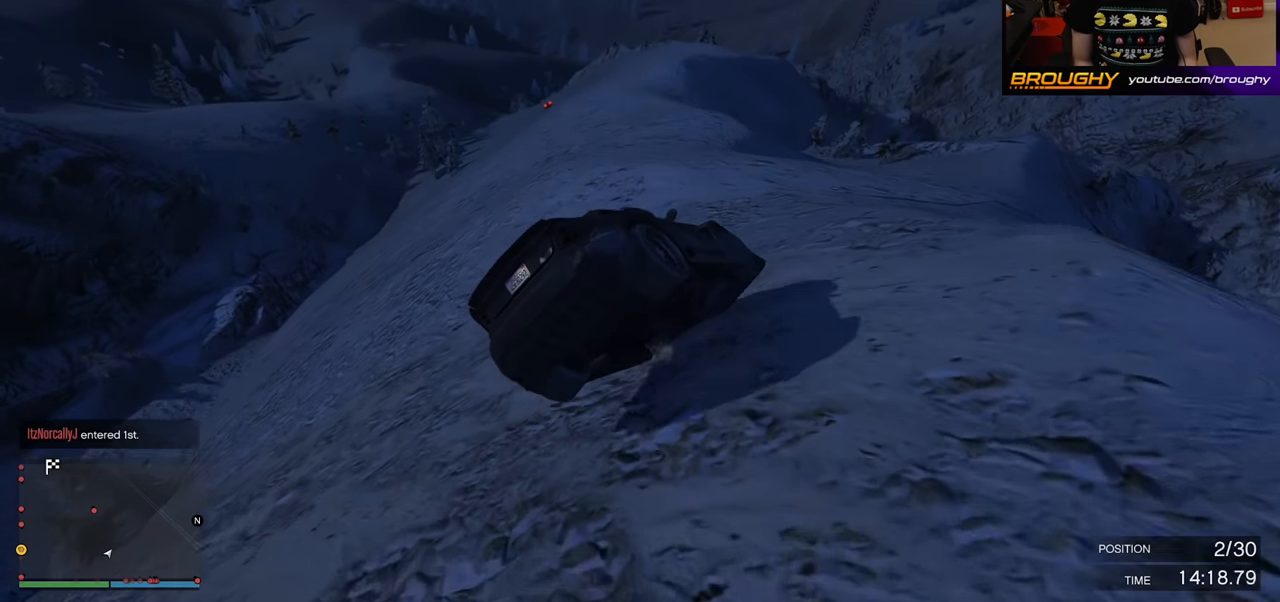
{"buttons": [], "left_stick": "up-left", "right_stick": "down", "events": [[333, "left_stick", "up-left"]]}
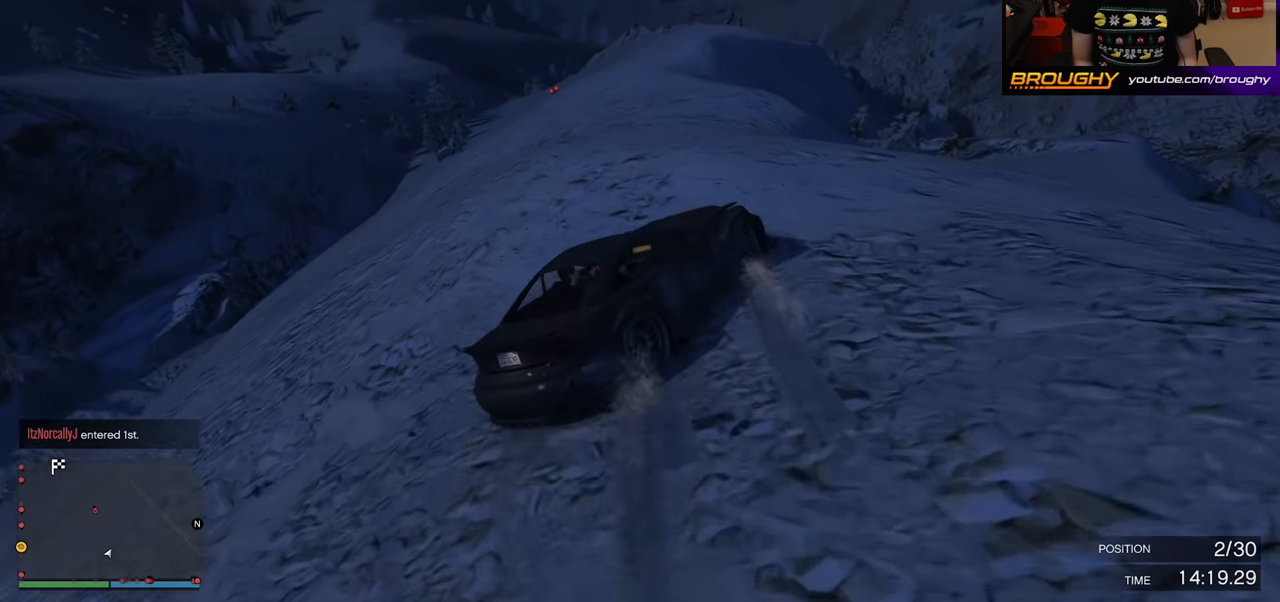
{"buttons": ["L2"], "left_stick": "left", "right_stick": "center", "events": [[17, "L2", "down"], [117, "right_stick", "center"], [433, "left_stick", "left"]]}
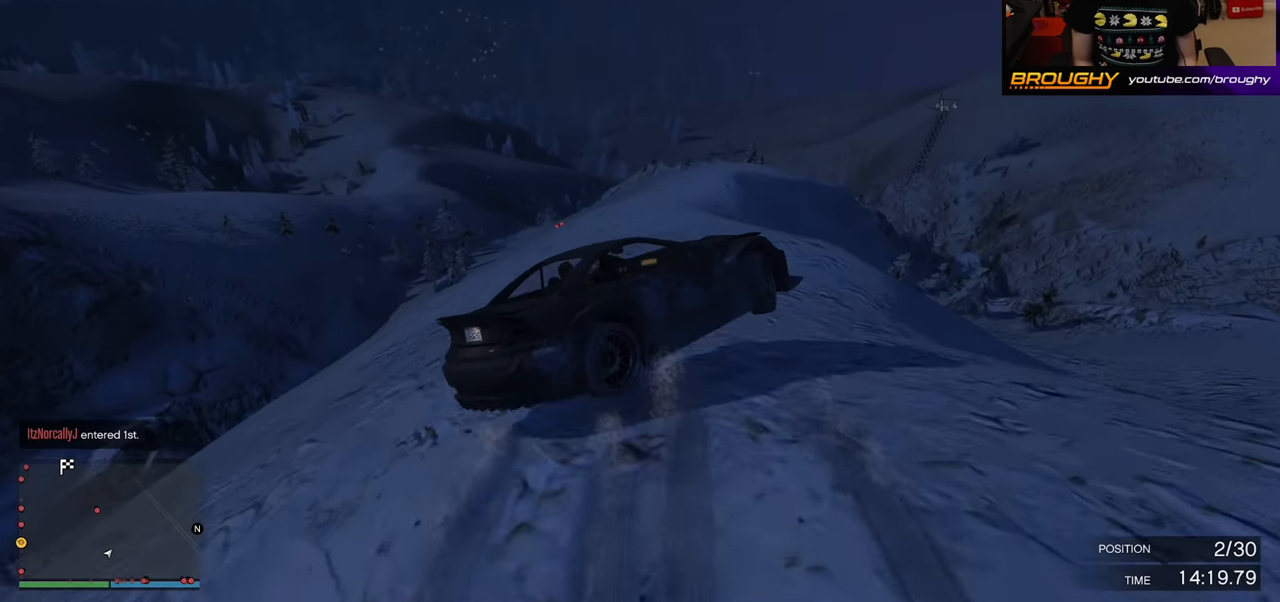
{"buttons": ["L2"], "left_stick": "down-right", "right_stick": "down-right", "events": [[67, "left_stick", "down-left"], [117, "right_stick", "down-right"], [317, "left_stick", "down"], [467, "left_stick", "down-right"]]}
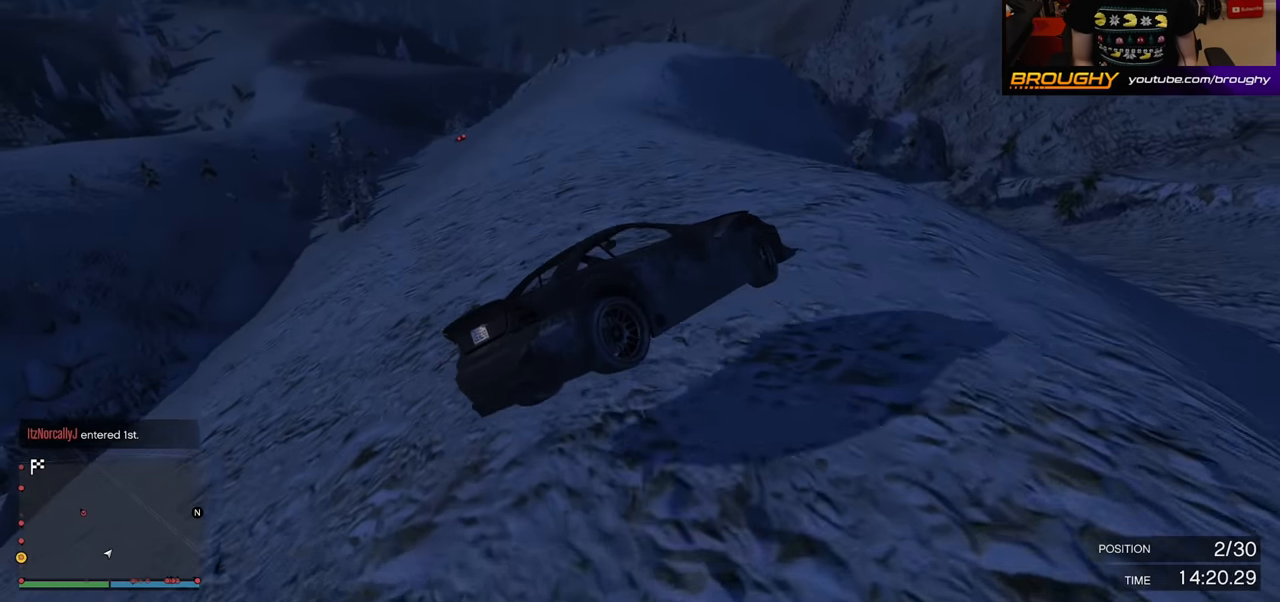
{"buttons": ["L2"], "left_stick": "down-left", "right_stick": "center", "events": [[67, "right_stick", "center"], [400, "left_stick", "down-left"]]}
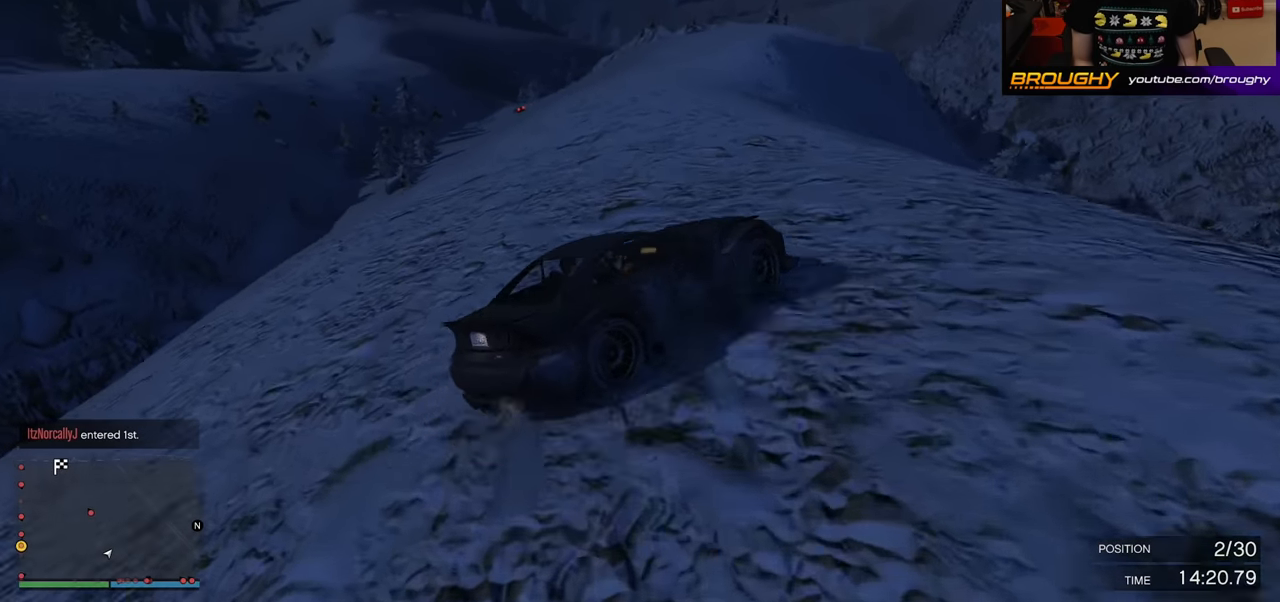
{"buttons": ["L2"], "left_stick": "down", "right_stick": "center", "events": [[483, "left_stick", "down"]]}
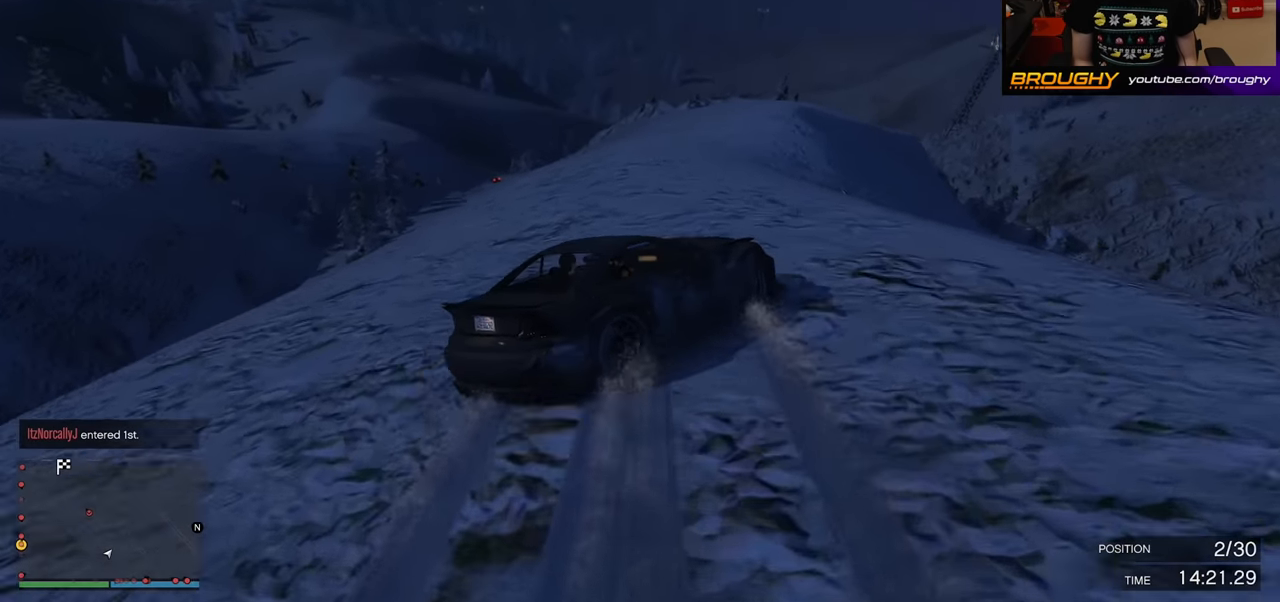
{"buttons": ["L2"], "left_stick": "down", "right_stick": "center", "events": [[167, "left_stick", "down-left"], [450, "left_stick", "down"]]}
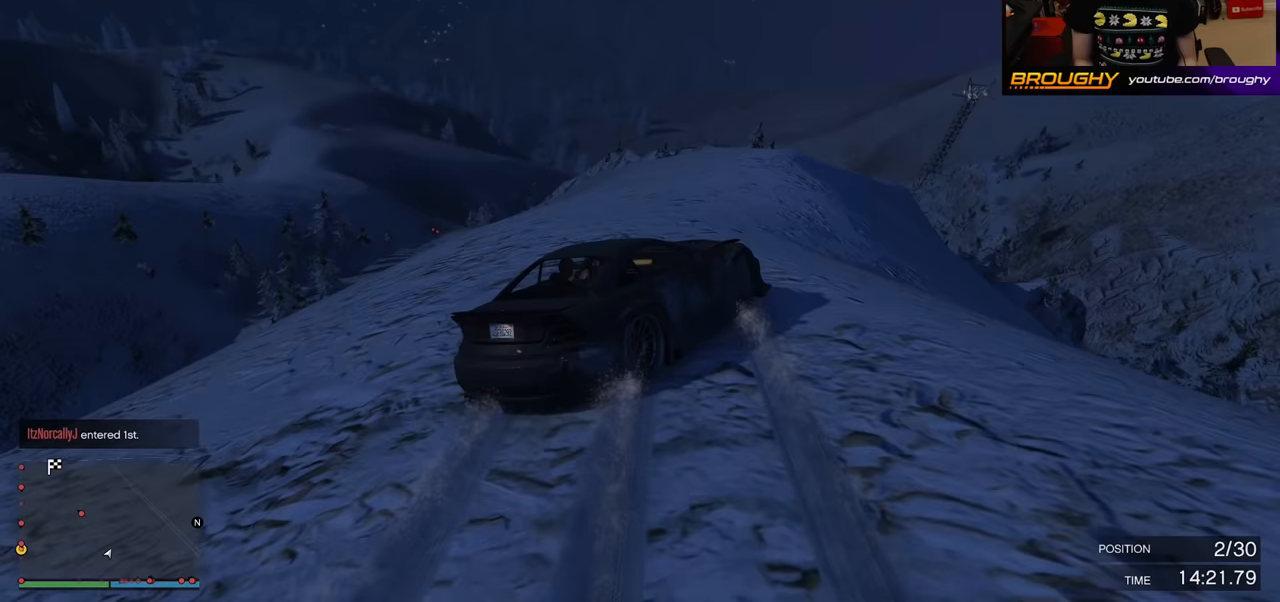
{"buttons": ["L2"], "left_stick": "down-right", "right_stick": "center", "events": [[117, "left_stick", "down-right"]]}
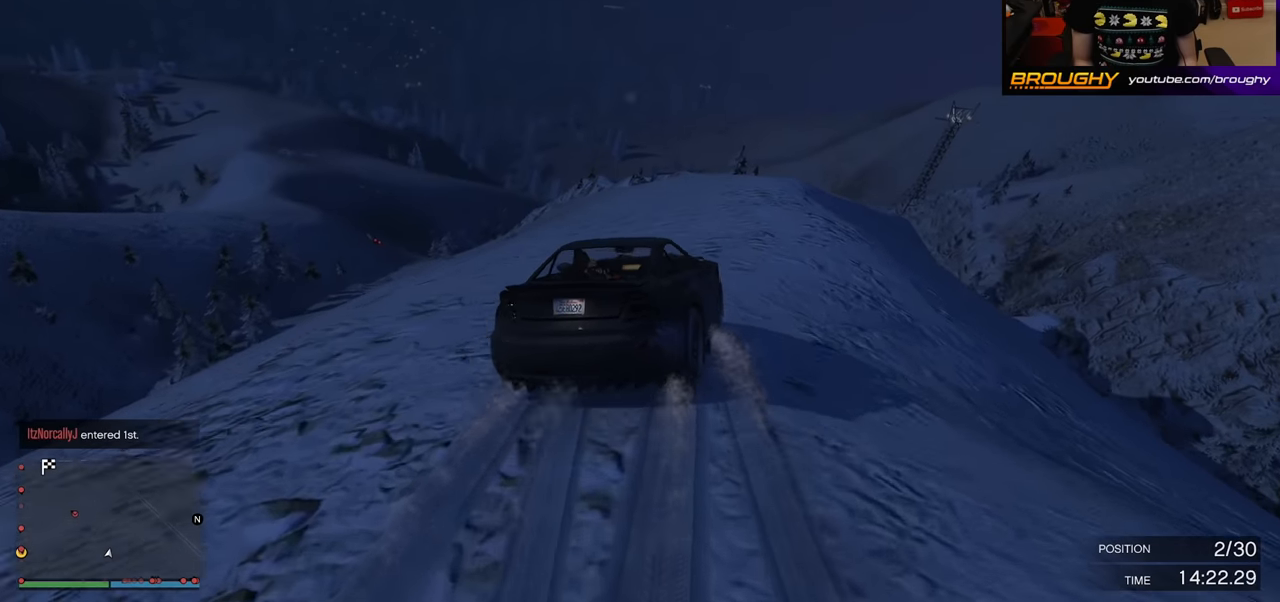
{"buttons": ["L2"], "left_stick": "left", "right_stick": "center", "events": [[367, "left_stick", "left"]]}
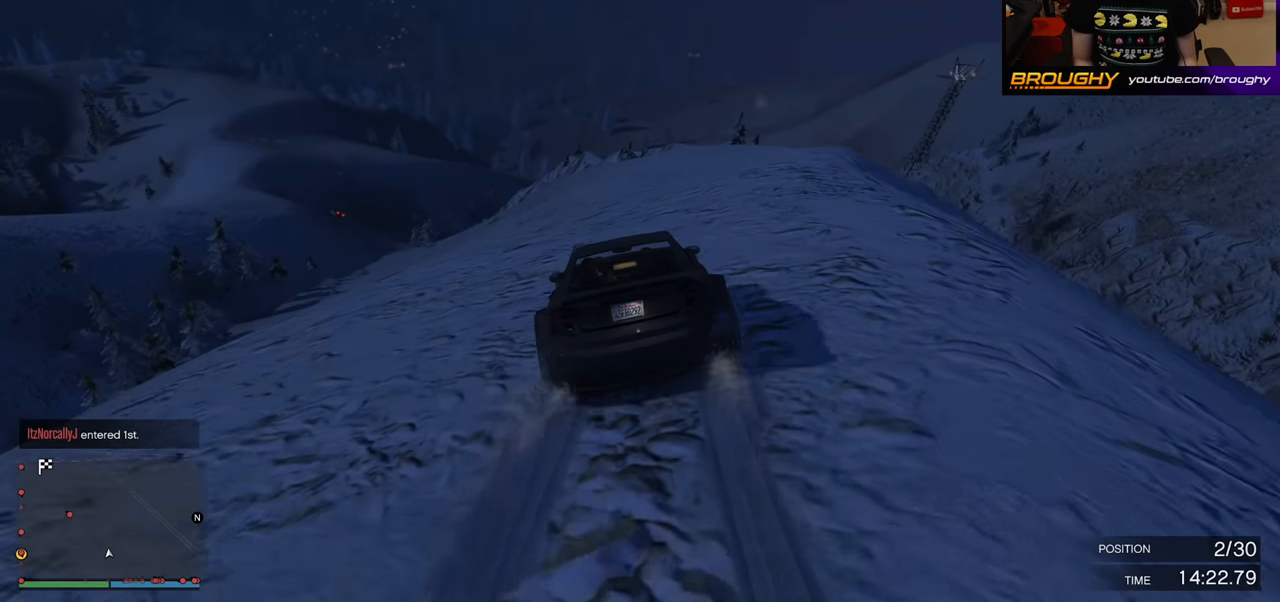
{"buttons": ["R2"], "left_stick": "center", "right_stick": "center", "events": [[217, "left_stick", "up-left"], [317, "L2", "up"], [333, "left_stick", "center"], [350, "R2", "down"]]}
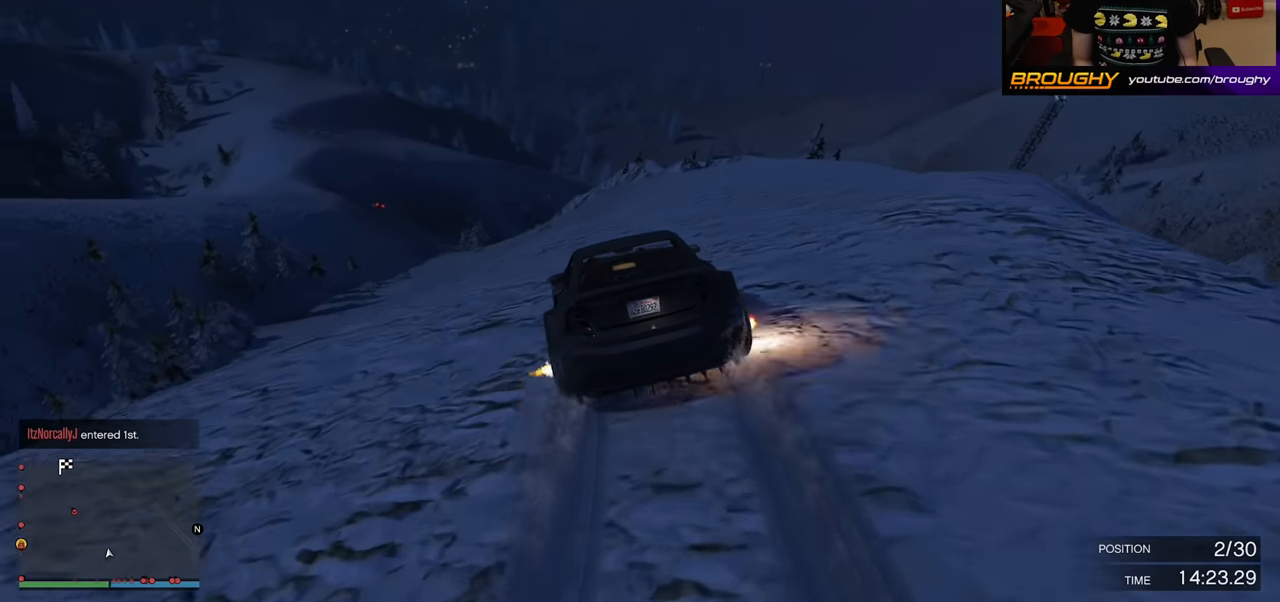
{"buttons": ["R2"], "left_stick": "center", "right_stick": "center", "events": []}
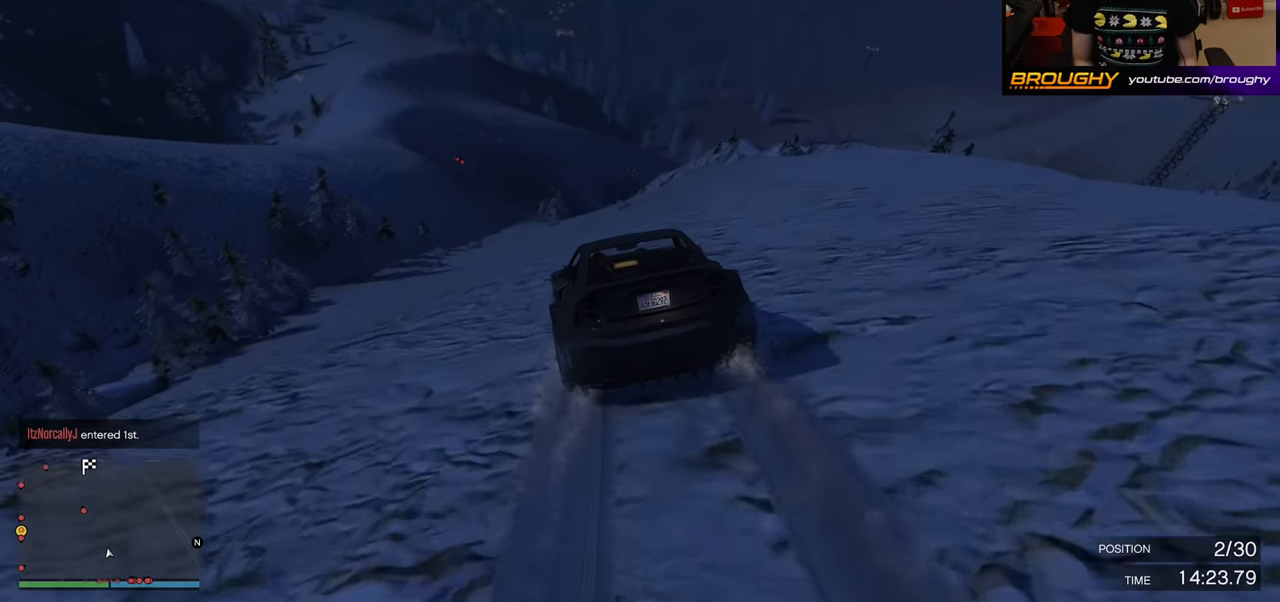
{"buttons": ["R2"], "left_stick": "center", "right_stick": "center", "events": []}
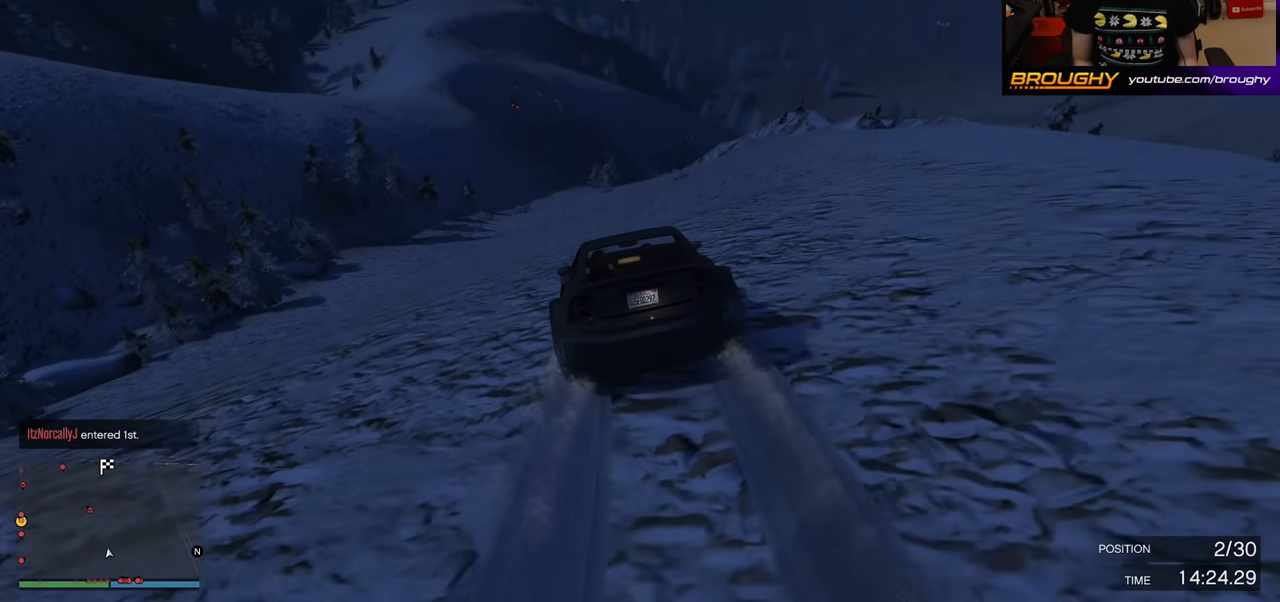
{"buttons": ["R2"], "left_stick": "center", "right_stick": "center", "events": []}
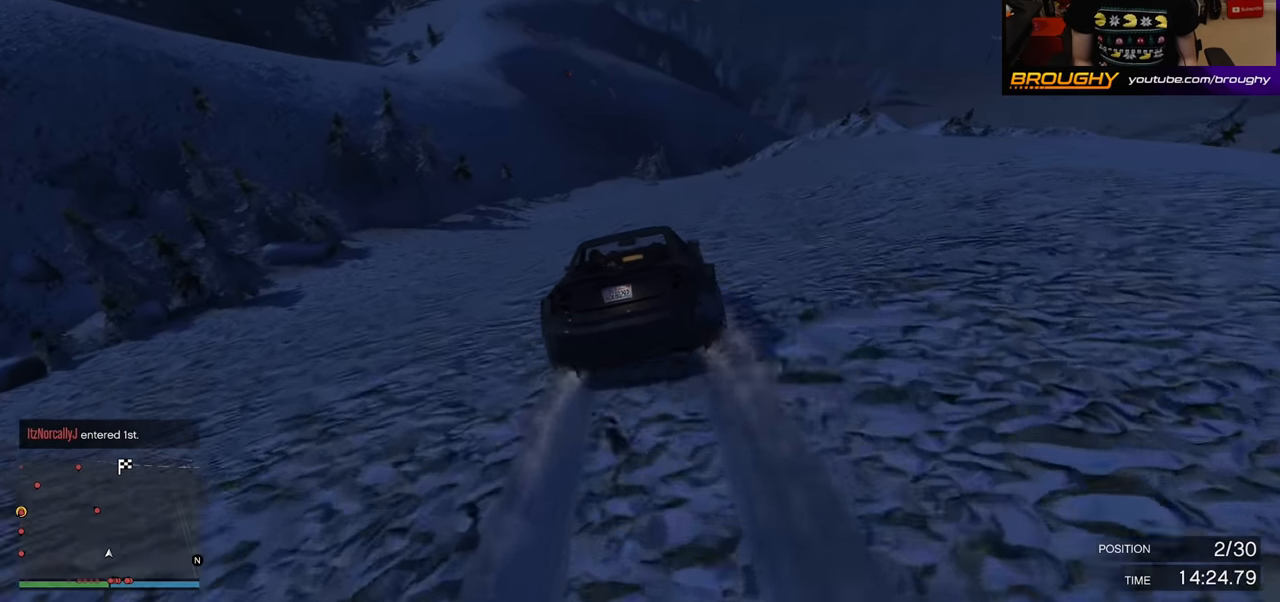
{"buttons": [], "left_stick": "right", "right_stick": "down-left", "events": [[267, "R2", "up"], [267, "right_stick", "down-left"], [500, "left_stick", "right"]]}
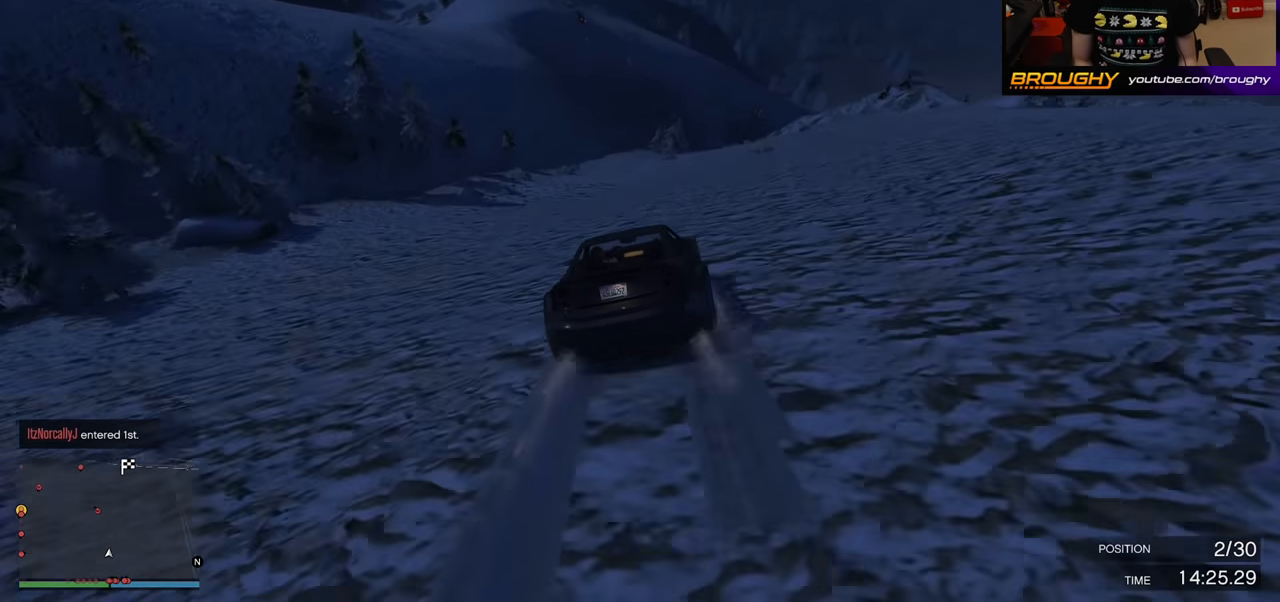
{"buttons": [], "left_stick": "center", "right_stick": "down-left", "events": [[150, "left_stick", "center"]]}
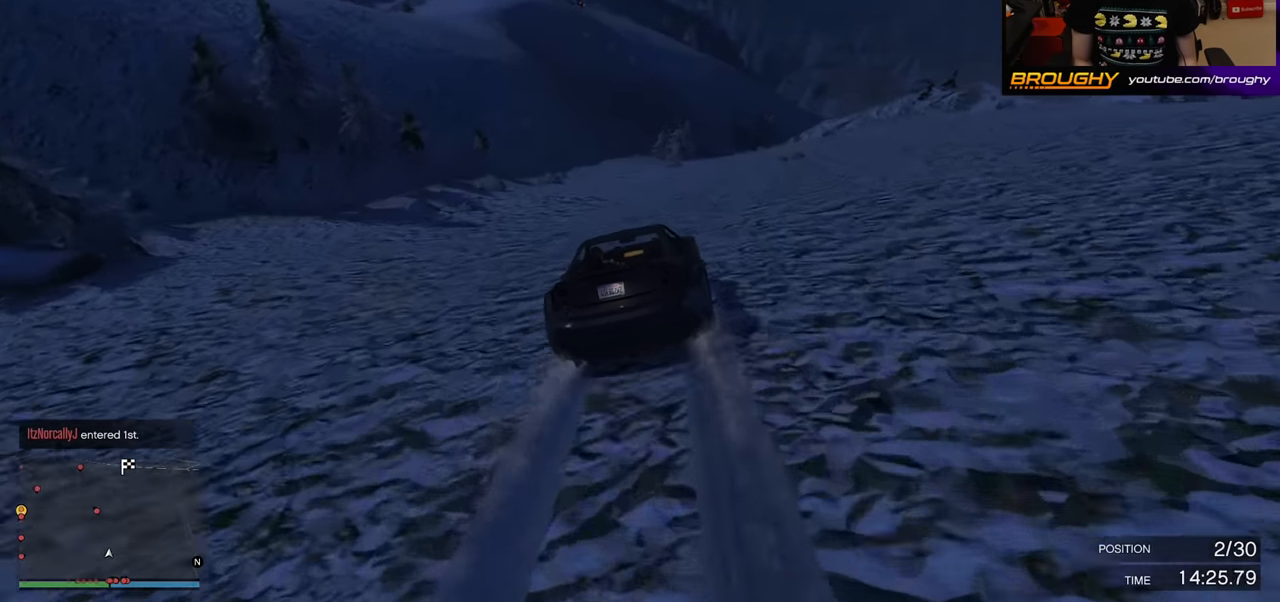
{"buttons": ["L2"], "left_stick": "up-left", "right_stick": "center", "events": [[283, "L2", "down"], [317, "left_stick", "up-left"], [400, "right_stick", "center"]]}
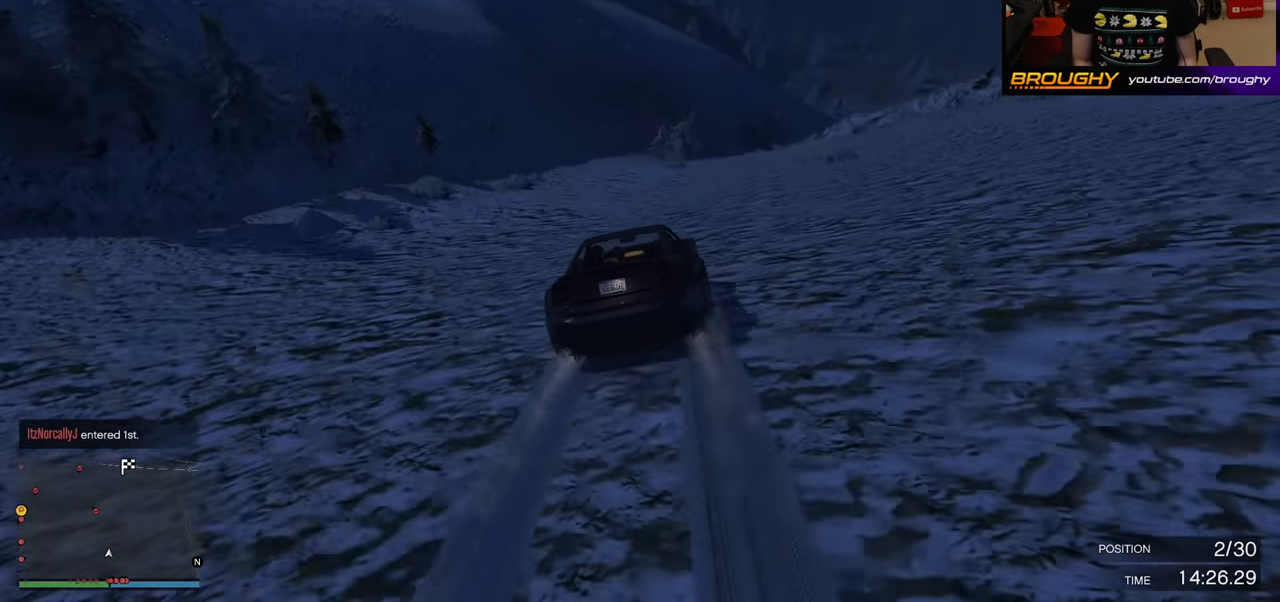
{"buttons": ["L2"], "left_stick": "left", "right_stick": "center", "events": [[67, "left_stick", "center"], [133, "left_stick", "up-left"], [350, "left_stick", "left"]]}
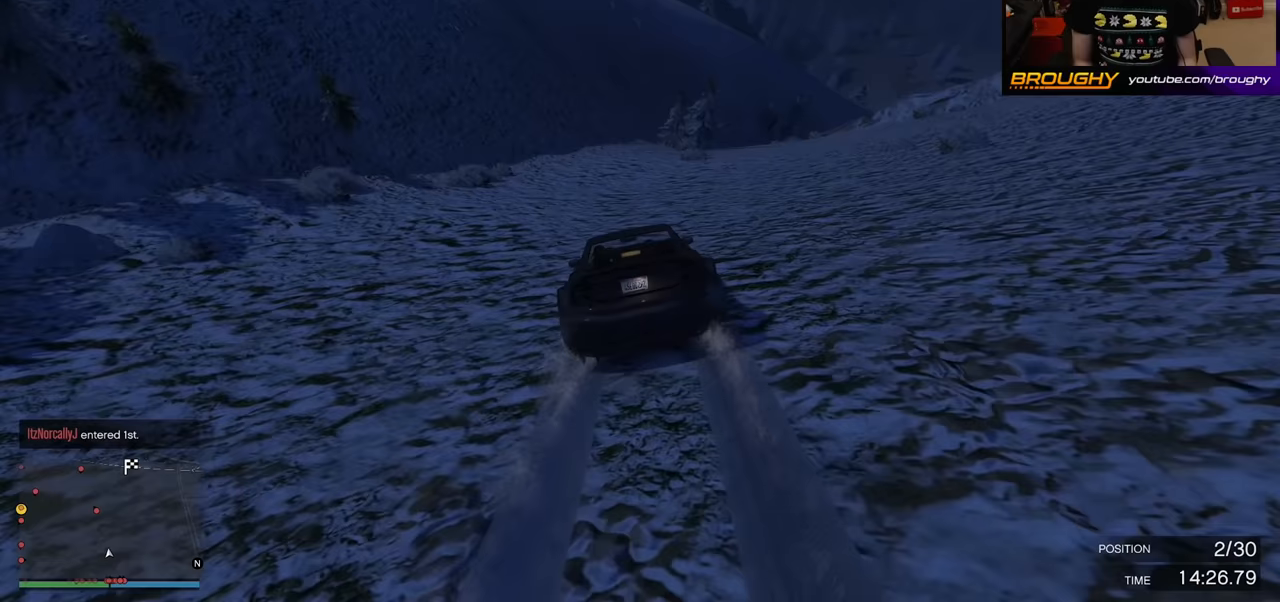
{"buttons": ["L2"], "left_stick": "up-left", "right_stick": "center", "events": [[117, "left_stick", "center"], [300, "left_stick", "up-left"]]}
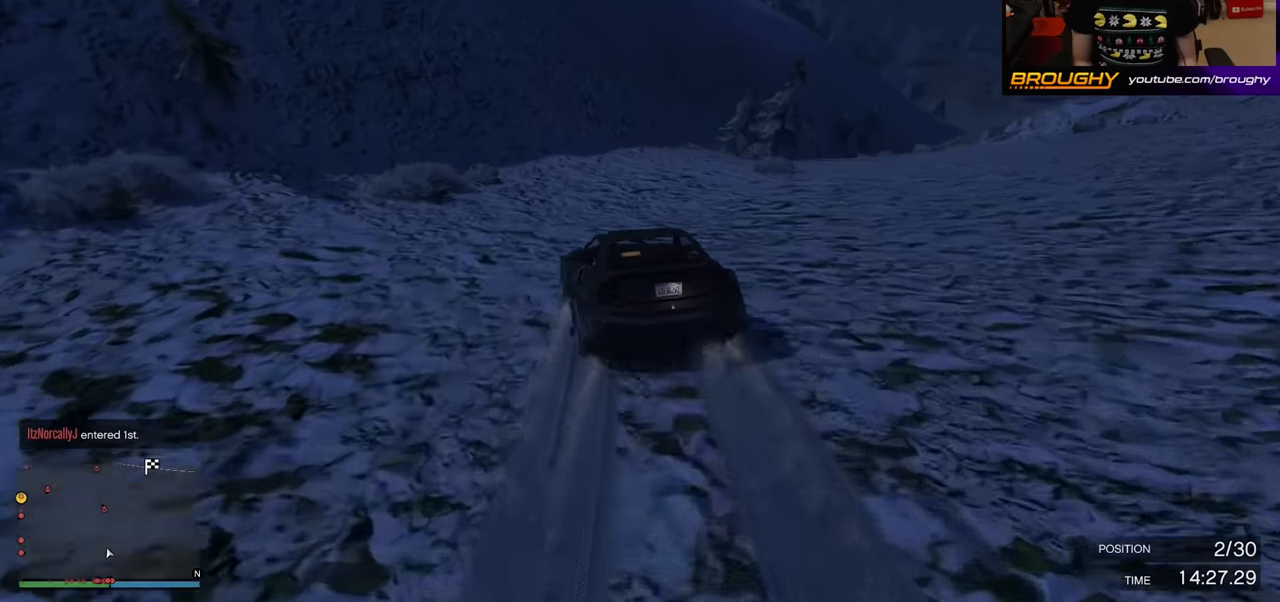
{"buttons": ["L2"], "left_stick": "down", "right_stick": "center", "events": [[117, "left_stick", "down-left"], [167, "left_stick", "down-right"], [350, "left_stick", "down-left"], [500, "left_stick", "down"]]}
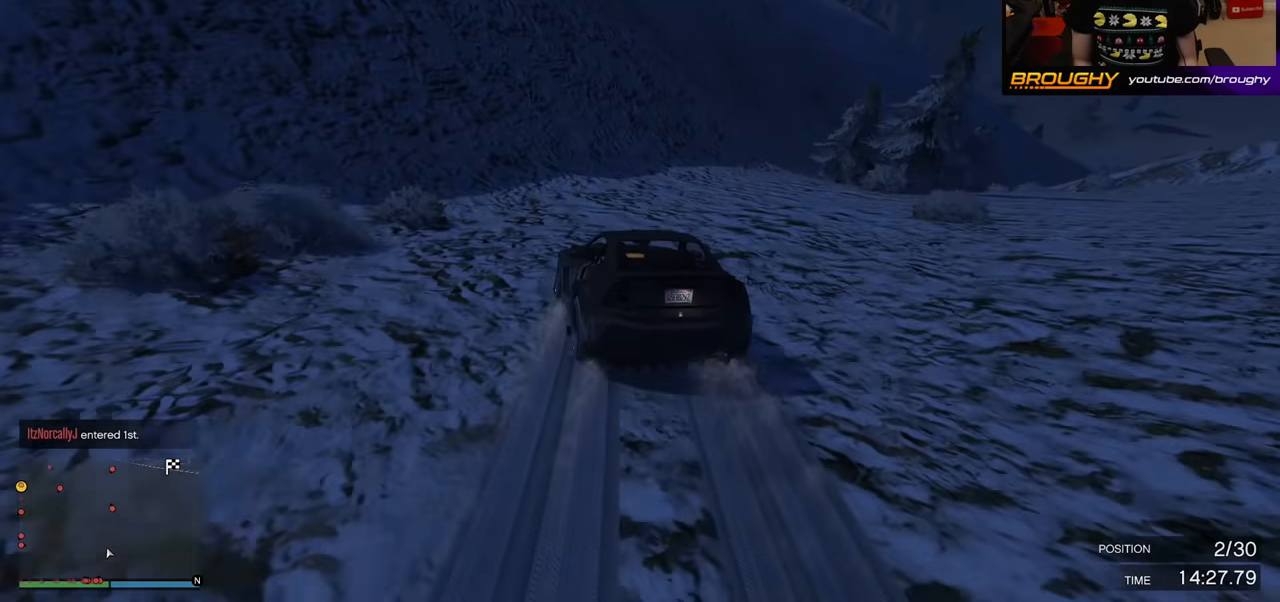
{"buttons": [], "left_stick": "center", "right_stick": "center", "events": [[33, "L2", "up"], [117, "left_stick", "down-left"], [433, "left_stick", "center"]]}